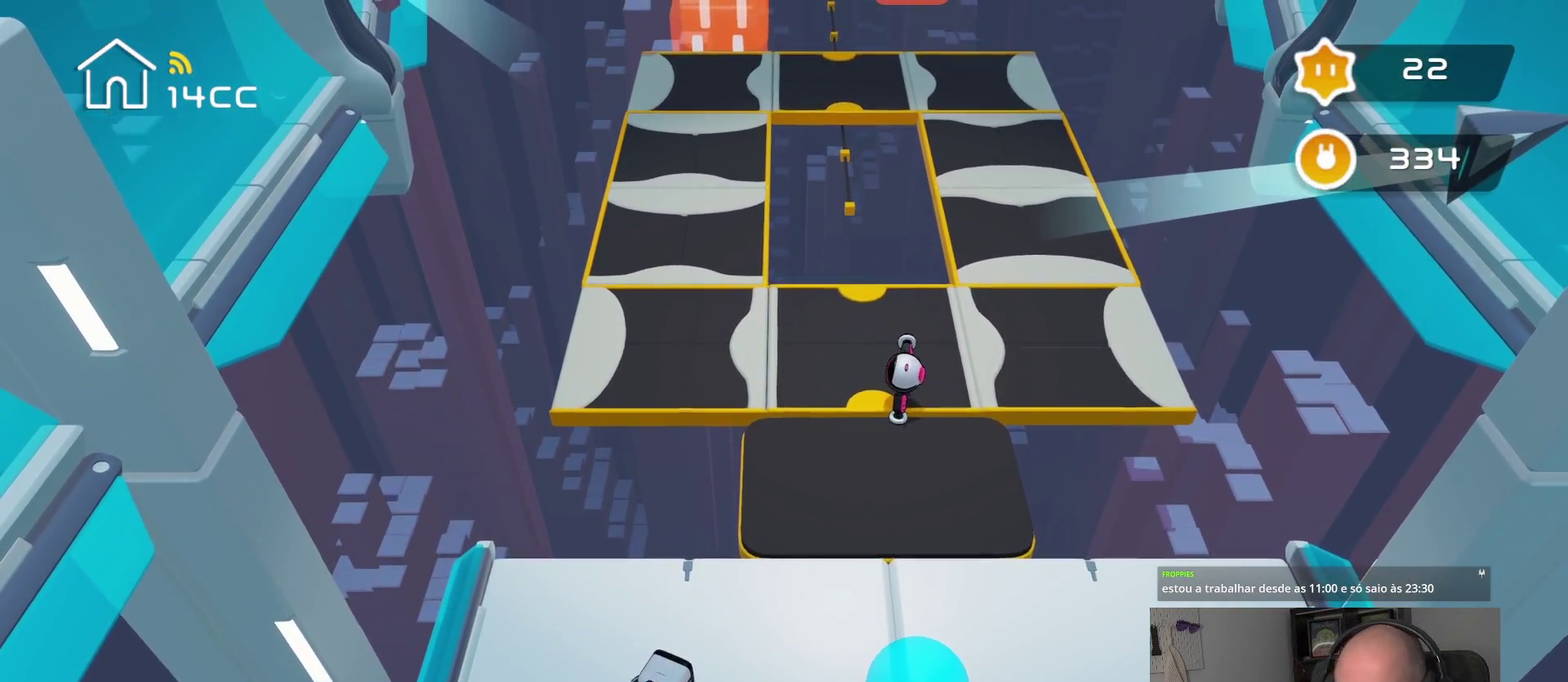
Gameplay with a controller (PlayStation layout); each line is a JSON object with the inputs held at the frame after it. "events" lists button and stick changes between this image and that frame as [ms after this image, input, new state], when the widget could be followed in between.
{"buttons": [], "left_stick": "center", "right_stick": "up", "events": [[367, "right_stick", "up"]]}
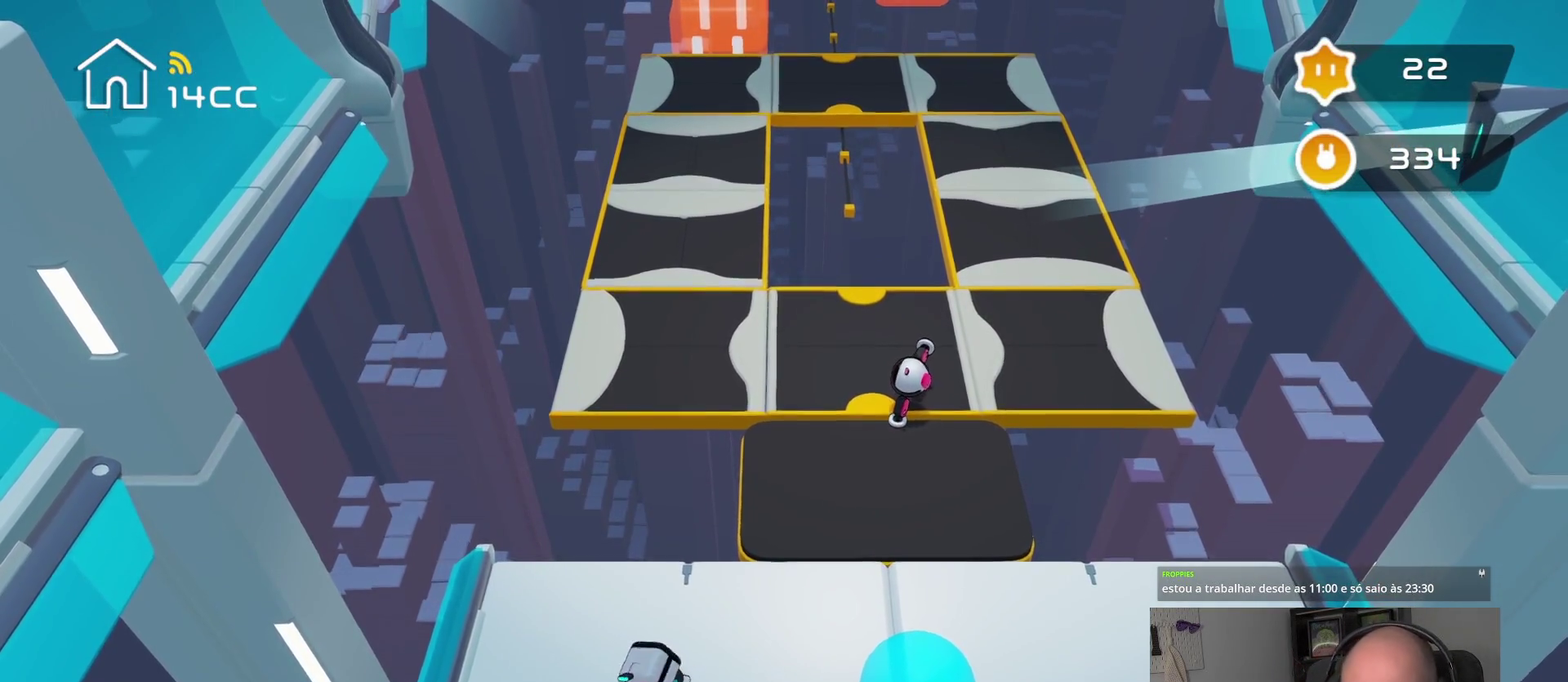
{"buttons": [], "left_stick": "center", "right_stick": "right", "events": [[100, "left_stick", "right"], [217, "right_stick", "center"], [267, "left_stick", "up-right"], [317, "left_stick", "right"], [400, "right_stick", "right"], [467, "left_stick", "center"]]}
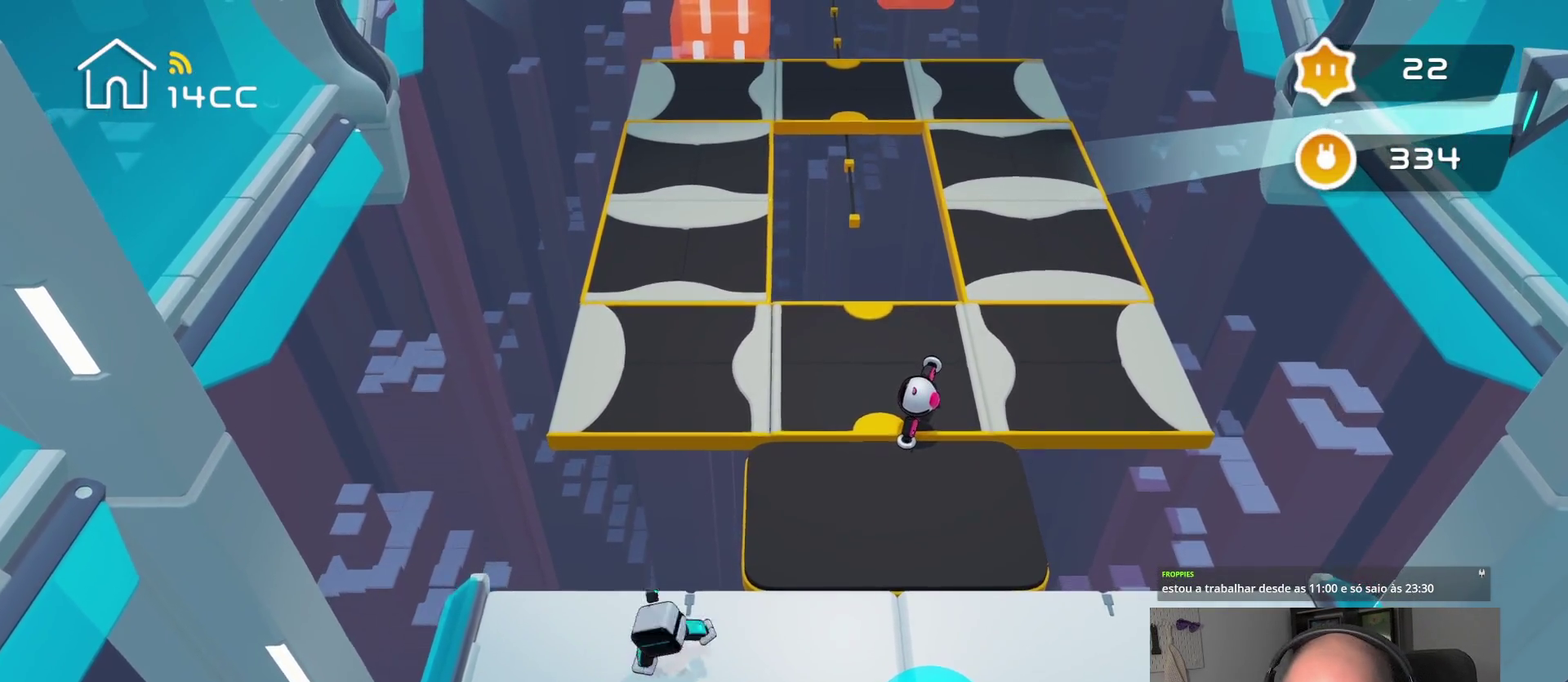
{"buttons": [], "left_stick": "center", "right_stick": "up-right", "events": [[150, "left_stick", "right"], [217, "right_stick", "center"], [267, "left_stick", "up-right"], [400, "right_stick", "up-right"], [450, "left_stick", "center"]]}
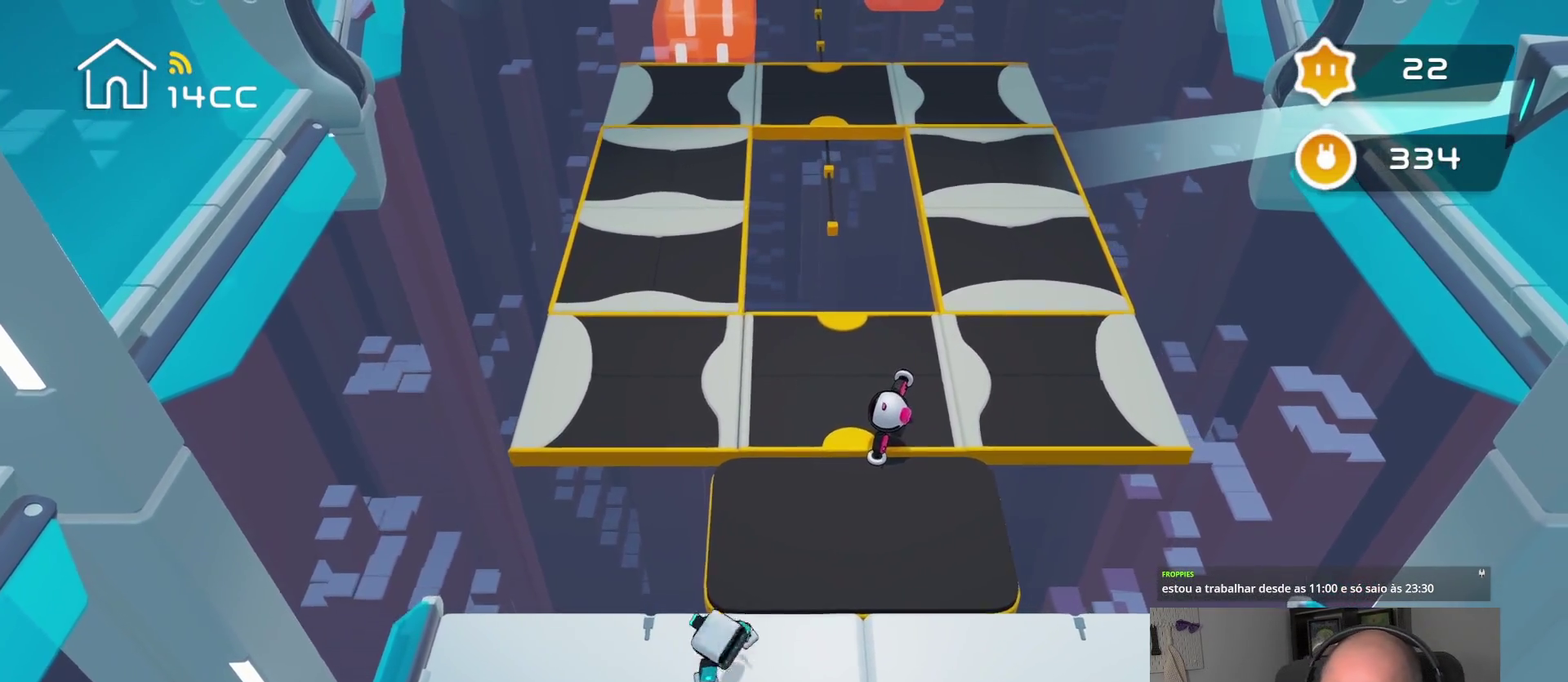
{"buttons": [], "left_stick": "center", "right_stick": "up", "events": [[200, "right_stick", "center"], [234, "left_stick", "up"], [467, "right_stick", "up"], [500, "left_stick", "center"]]}
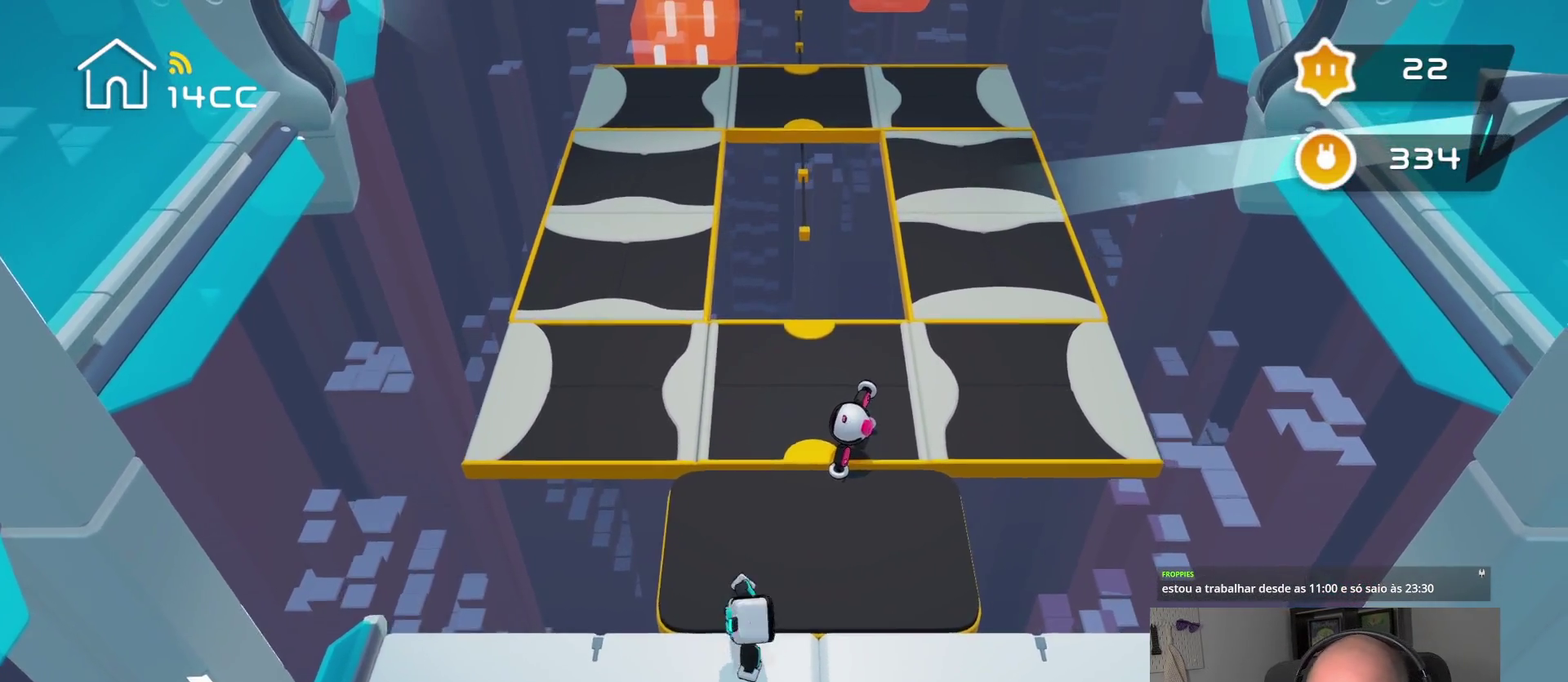
{"buttons": [], "left_stick": "up", "right_stick": "up", "events": [[284, "left_stick", "up"], [284, "right_stick", "center"], [484, "right_stick", "up"]]}
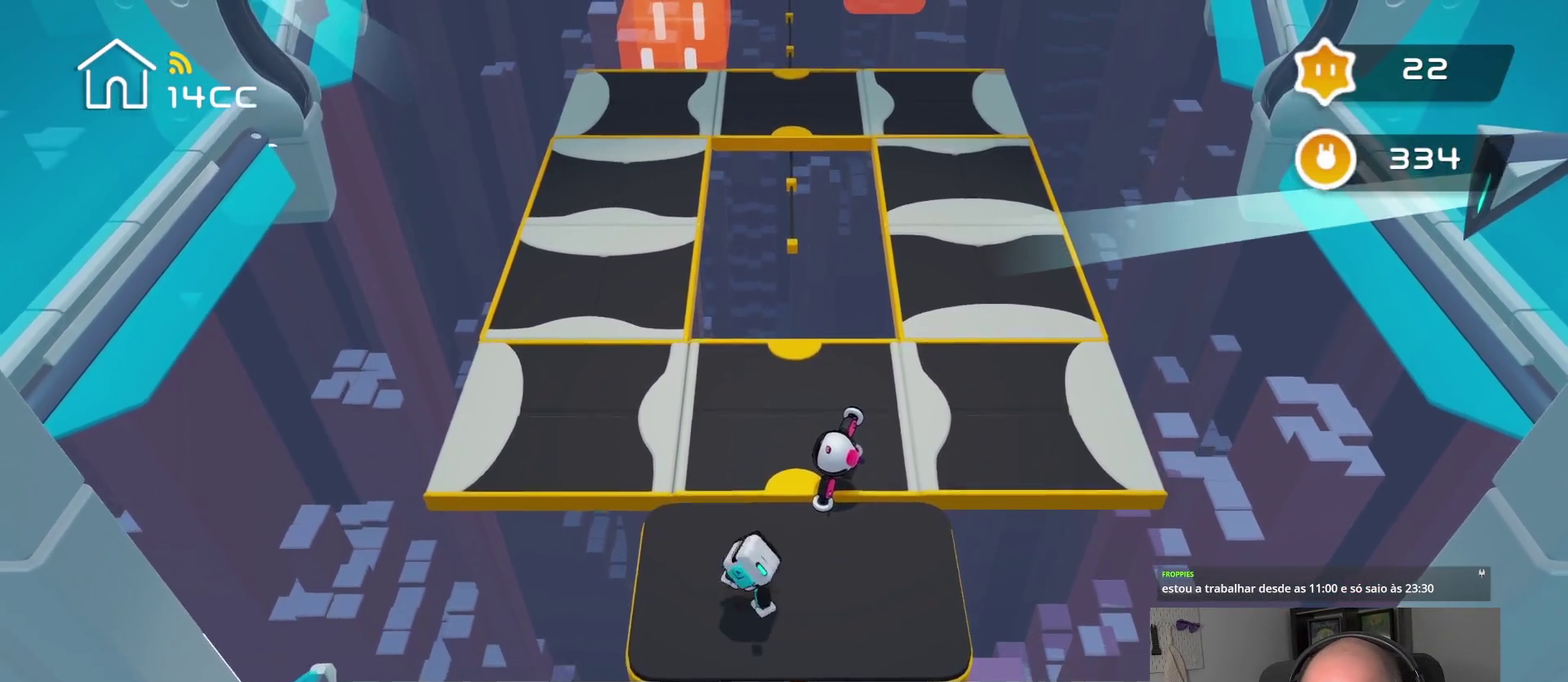
{"buttons": [], "left_stick": "center", "right_stick": "center", "events": [[17, "left_stick", "center"], [267, "right_stick", "center"]]}
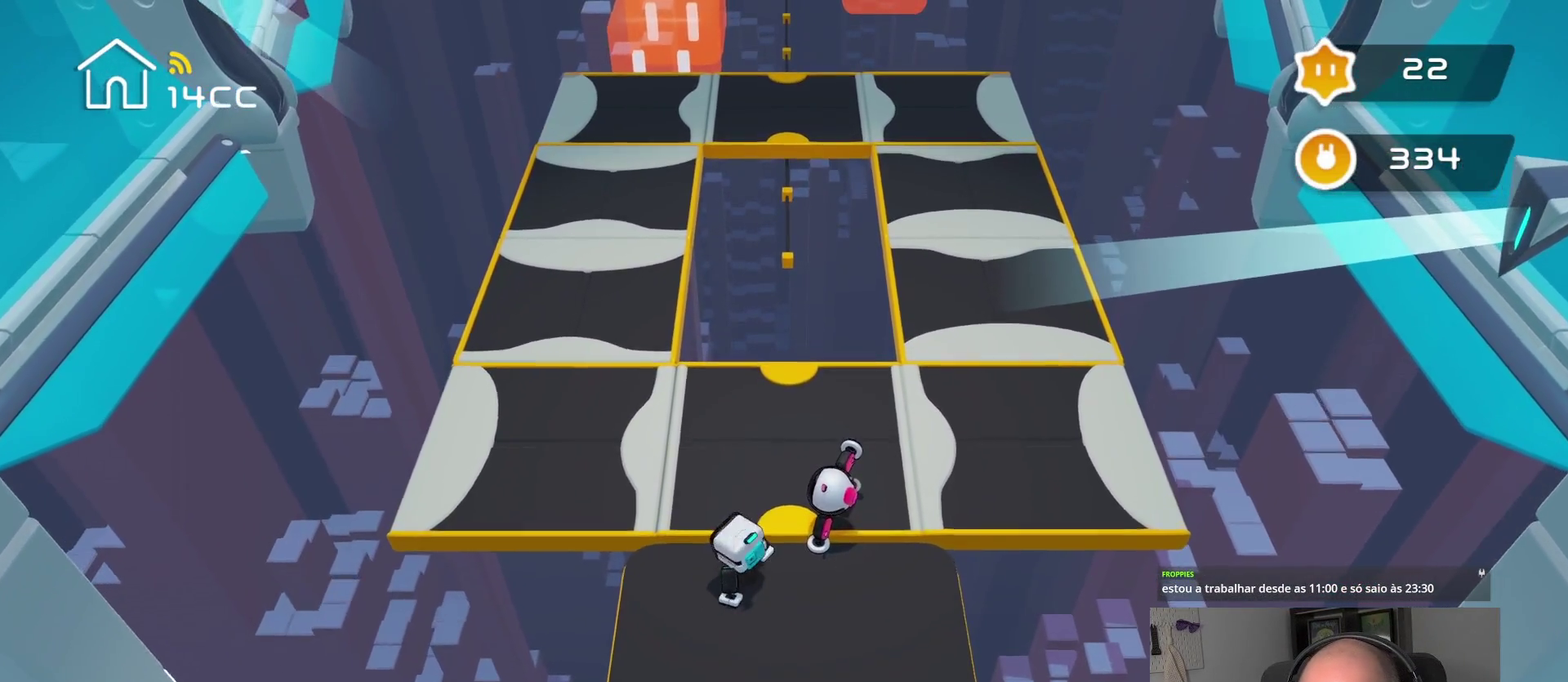
{"buttons": [], "left_stick": "center", "right_stick": "up-left", "events": [[317, "right_stick", "up-left"]]}
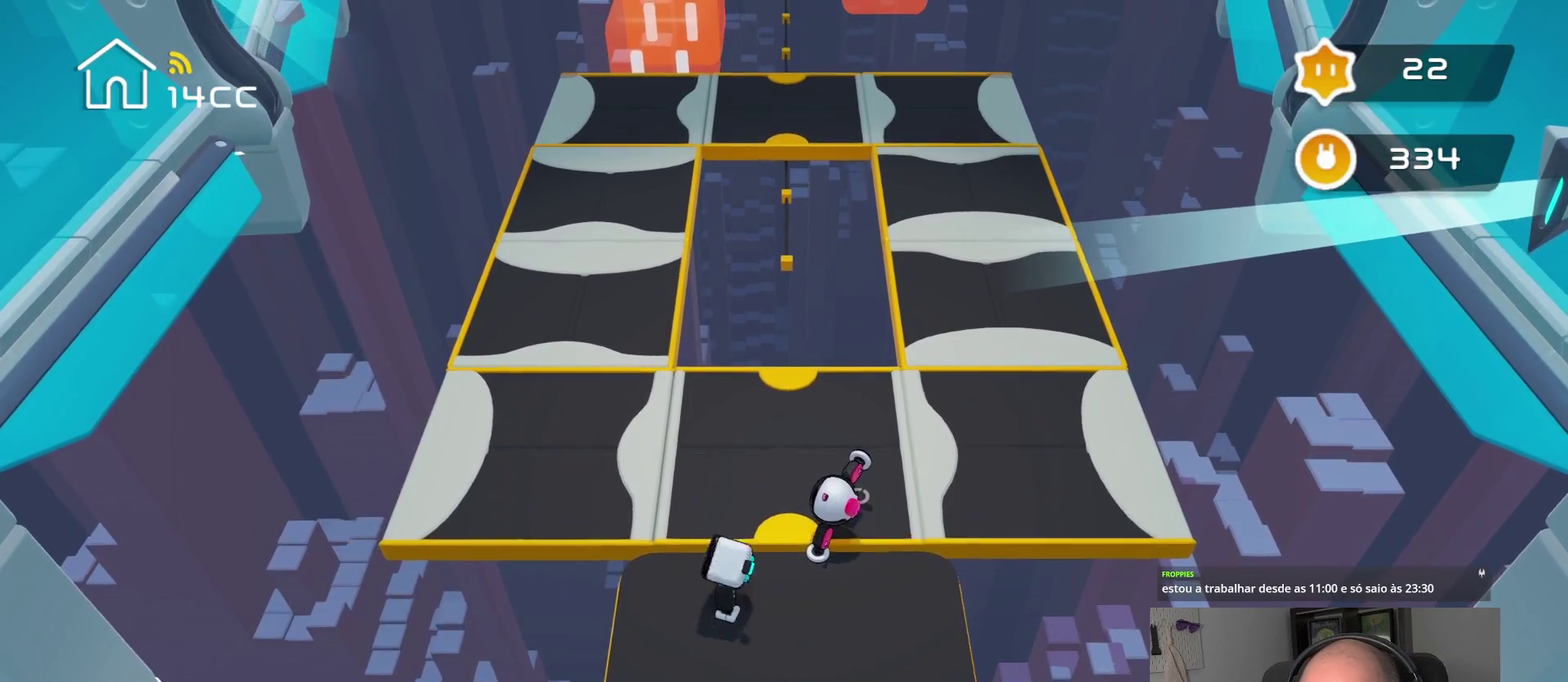
{"buttons": [], "left_stick": "center", "right_stick": "up-left", "events": []}
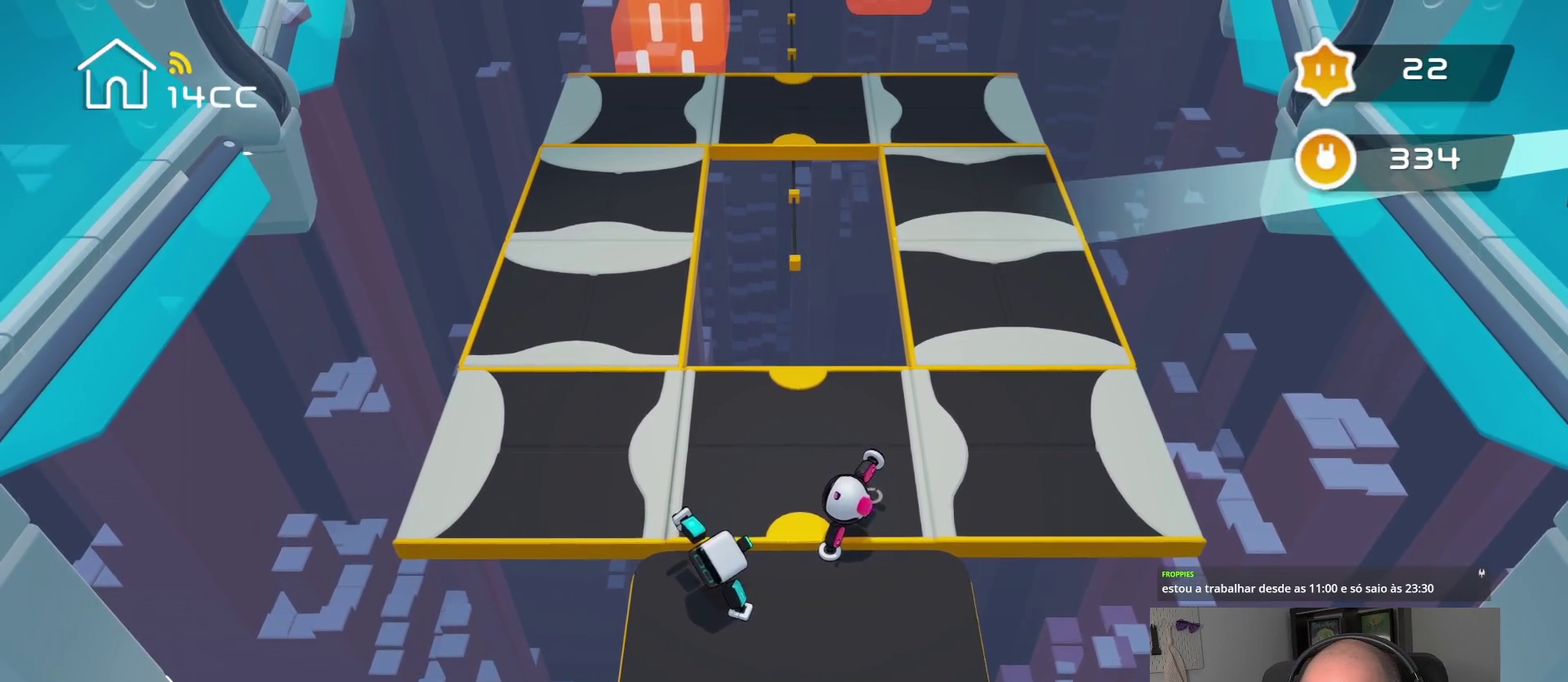
{"buttons": [], "left_stick": "up", "right_stick": "center", "events": [[84, "right_stick", "left"], [200, "right_stick", "up-left"], [317, "right_stick", "center"], [484, "left_stick", "up"]]}
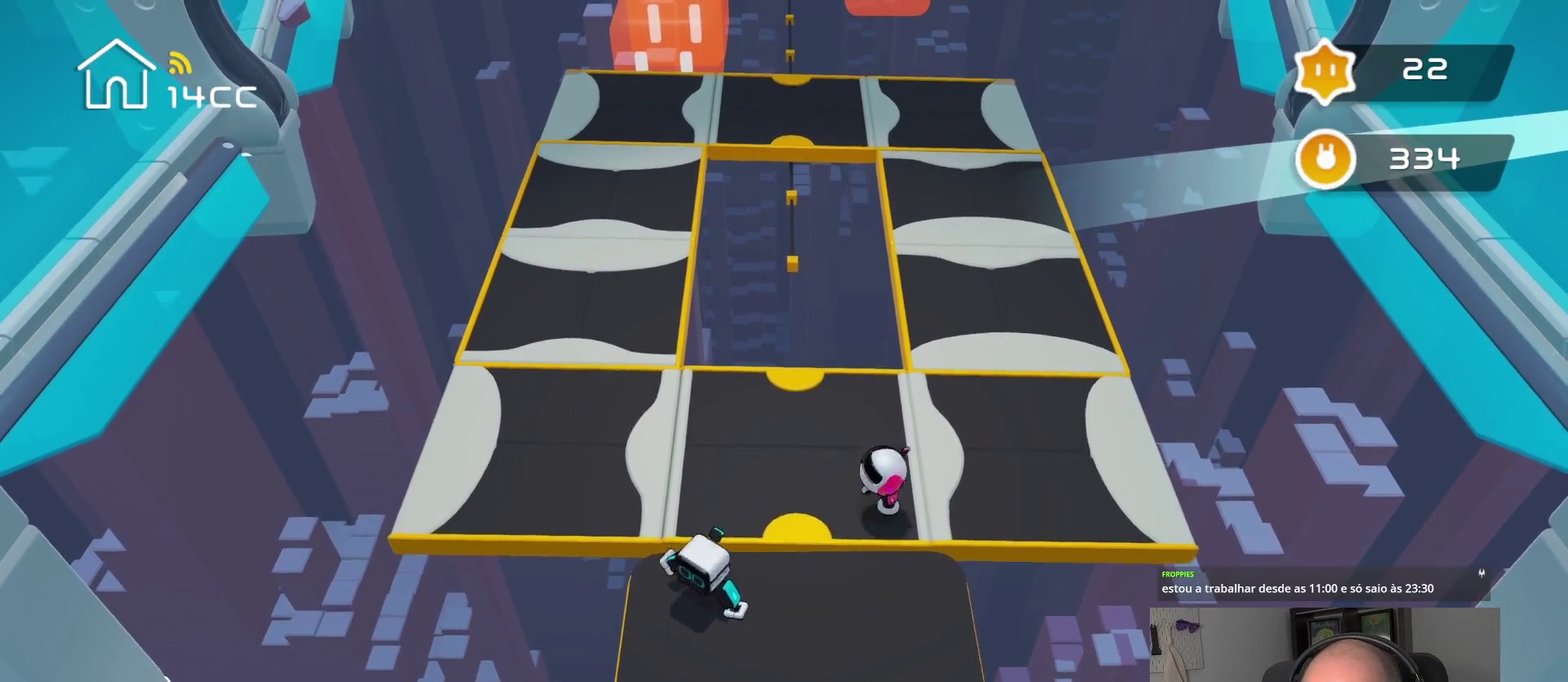
{"buttons": [], "left_stick": "center", "right_stick": "center", "events": [[434, "left_stick", "center"]]}
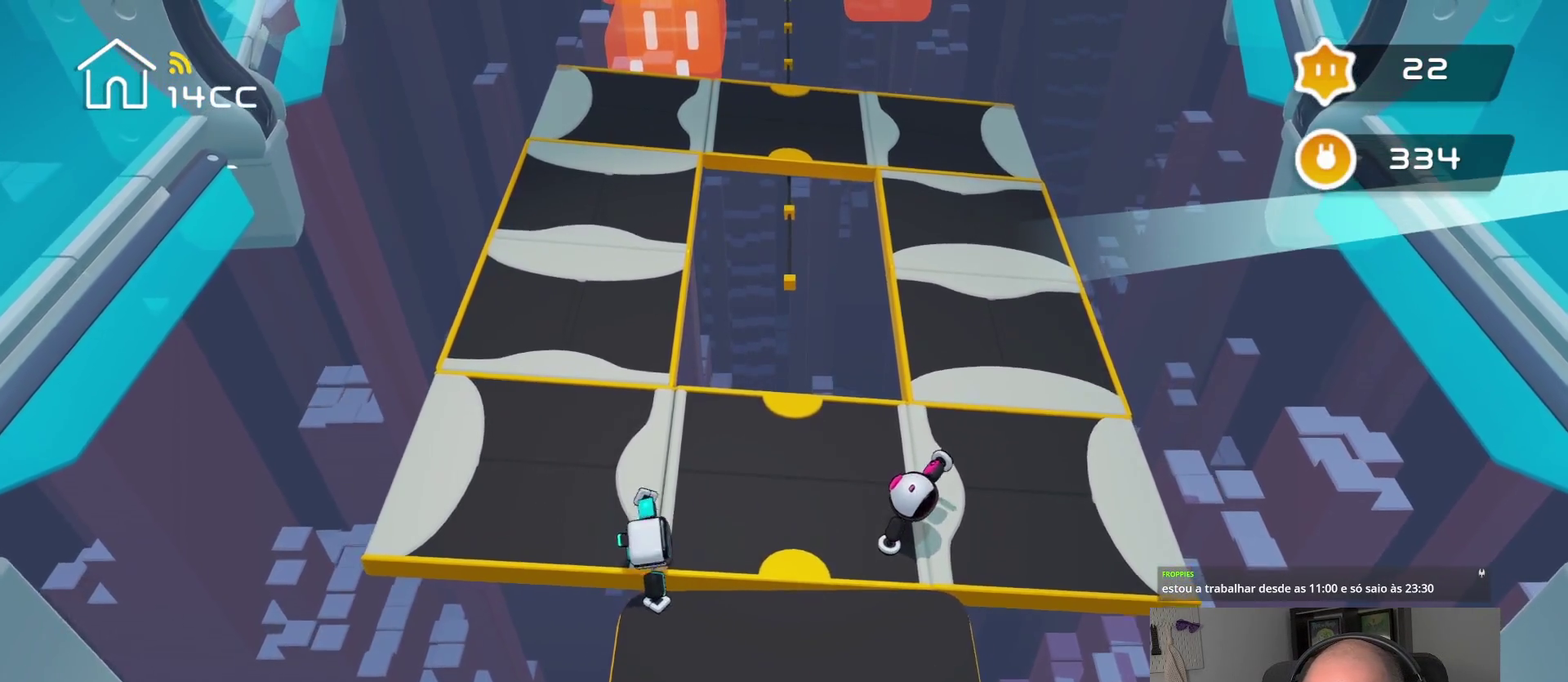
{"buttons": [], "left_stick": "center", "right_stick": "up-left", "events": [[17, "right_stick", "up-left"]]}
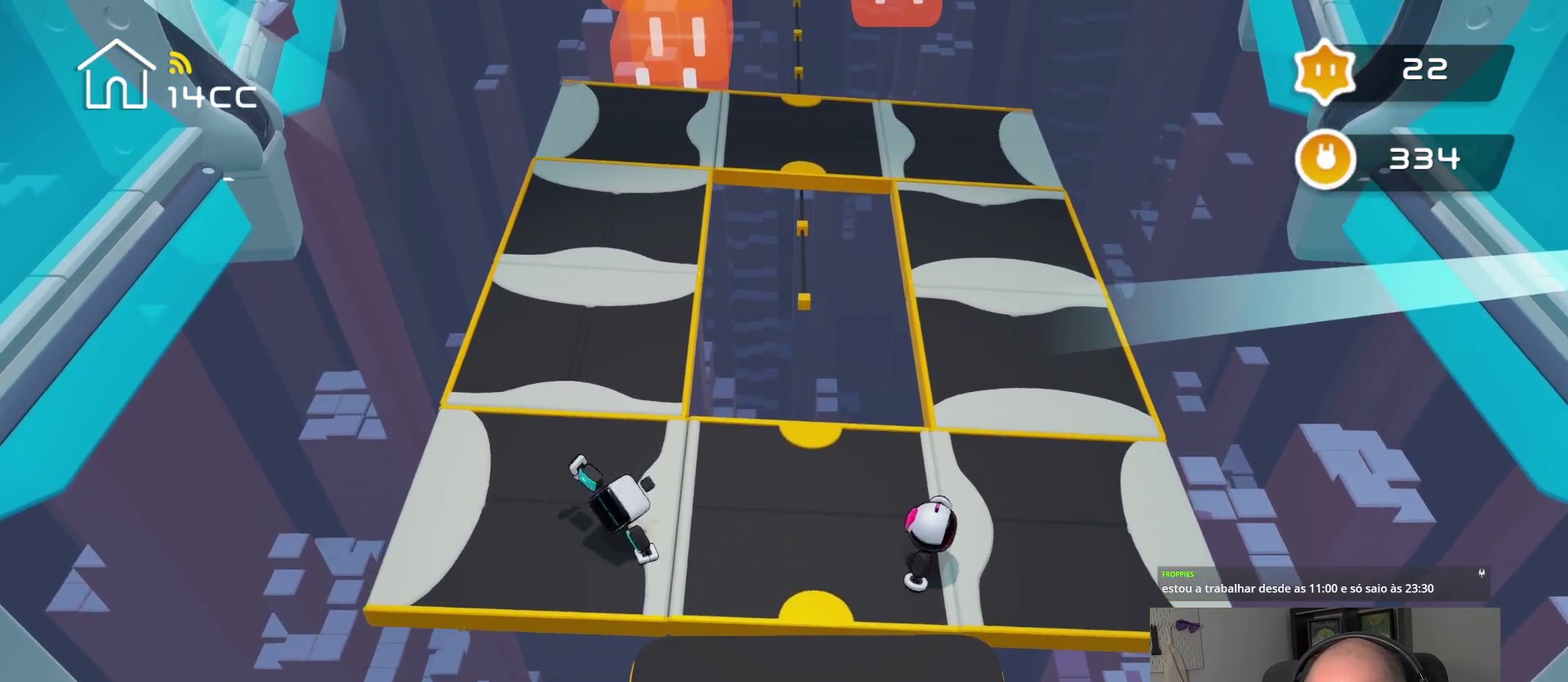
{"buttons": [], "left_stick": "center", "right_stick": "up-left", "events": []}
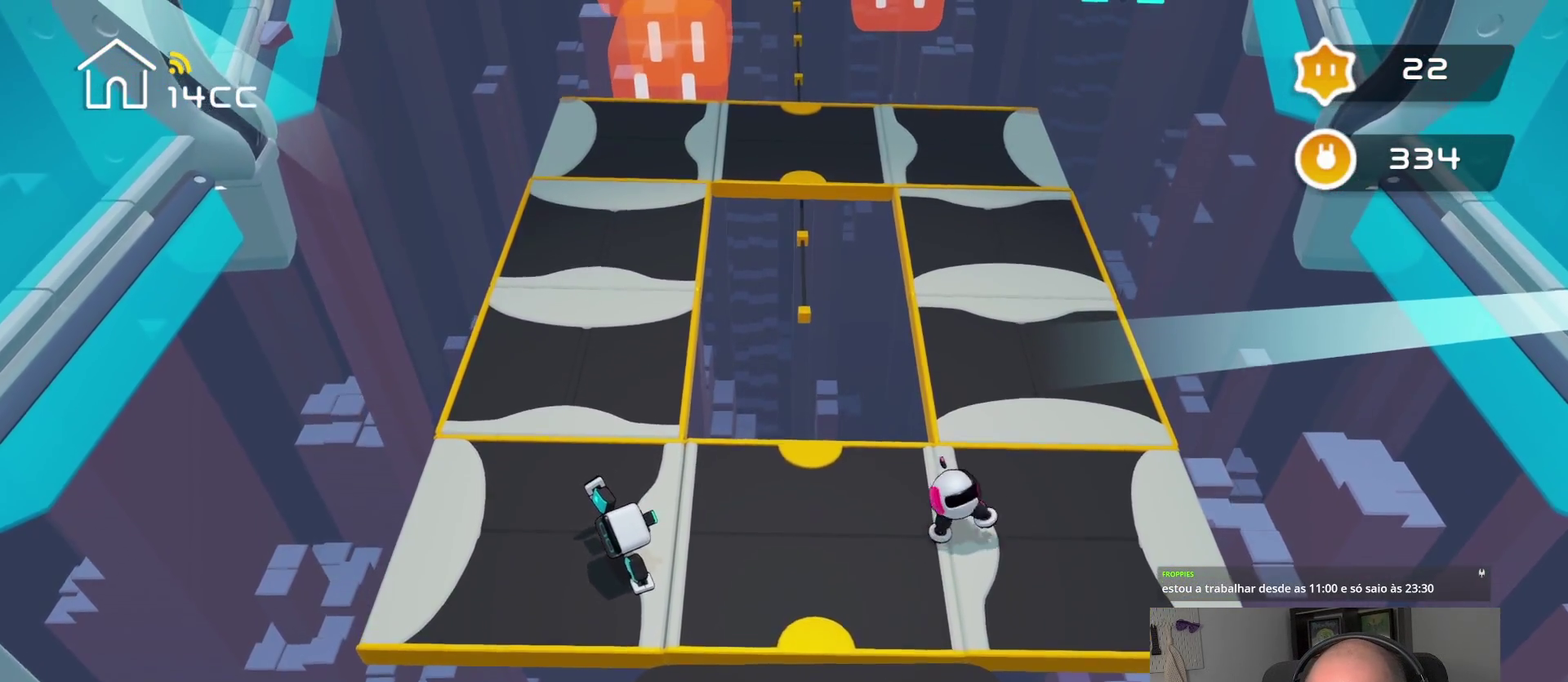
{"buttons": [], "left_stick": "up", "right_stick": "center", "events": [[284, "left_stick", "up"], [367, "right_stick", "center"]]}
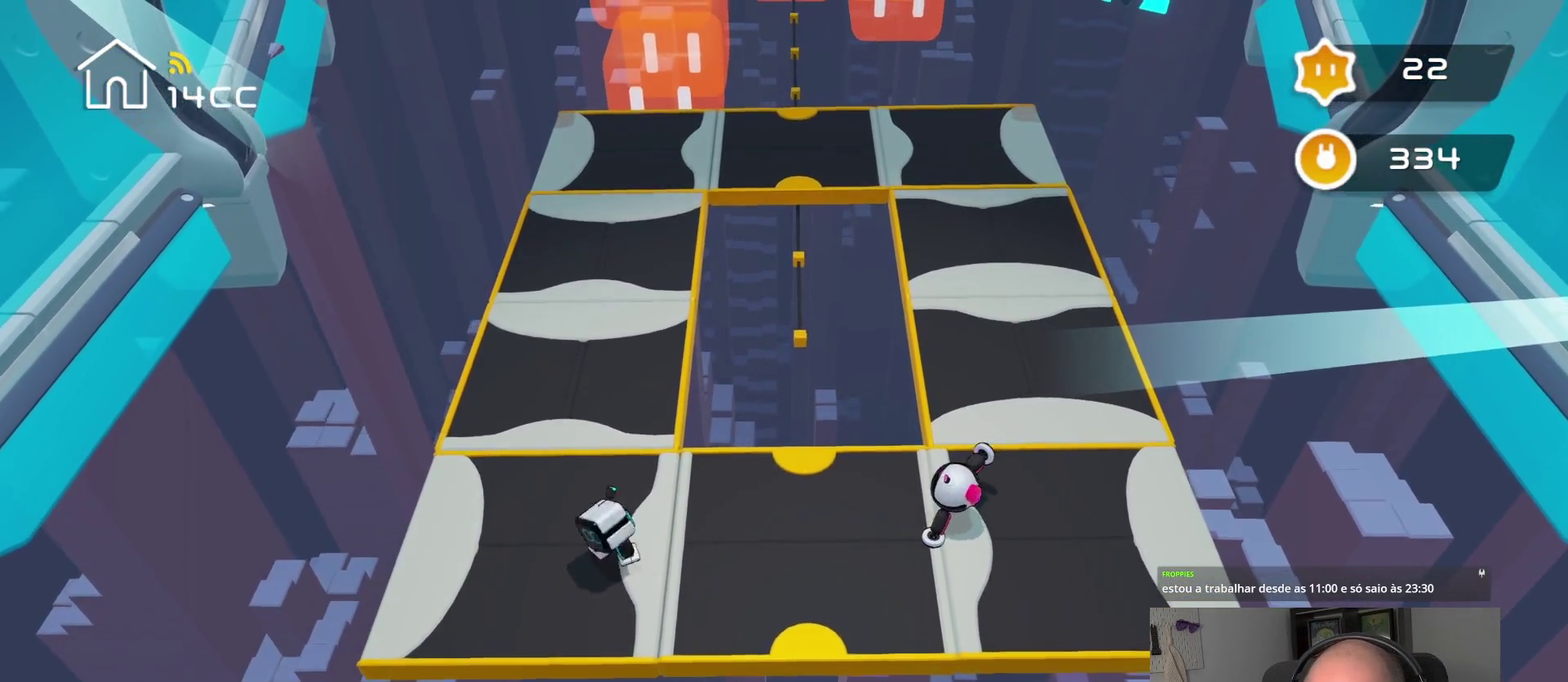
{"buttons": [], "left_stick": "center", "right_stick": "up", "events": [[417, "left_stick", "center"], [417, "right_stick", "up"]]}
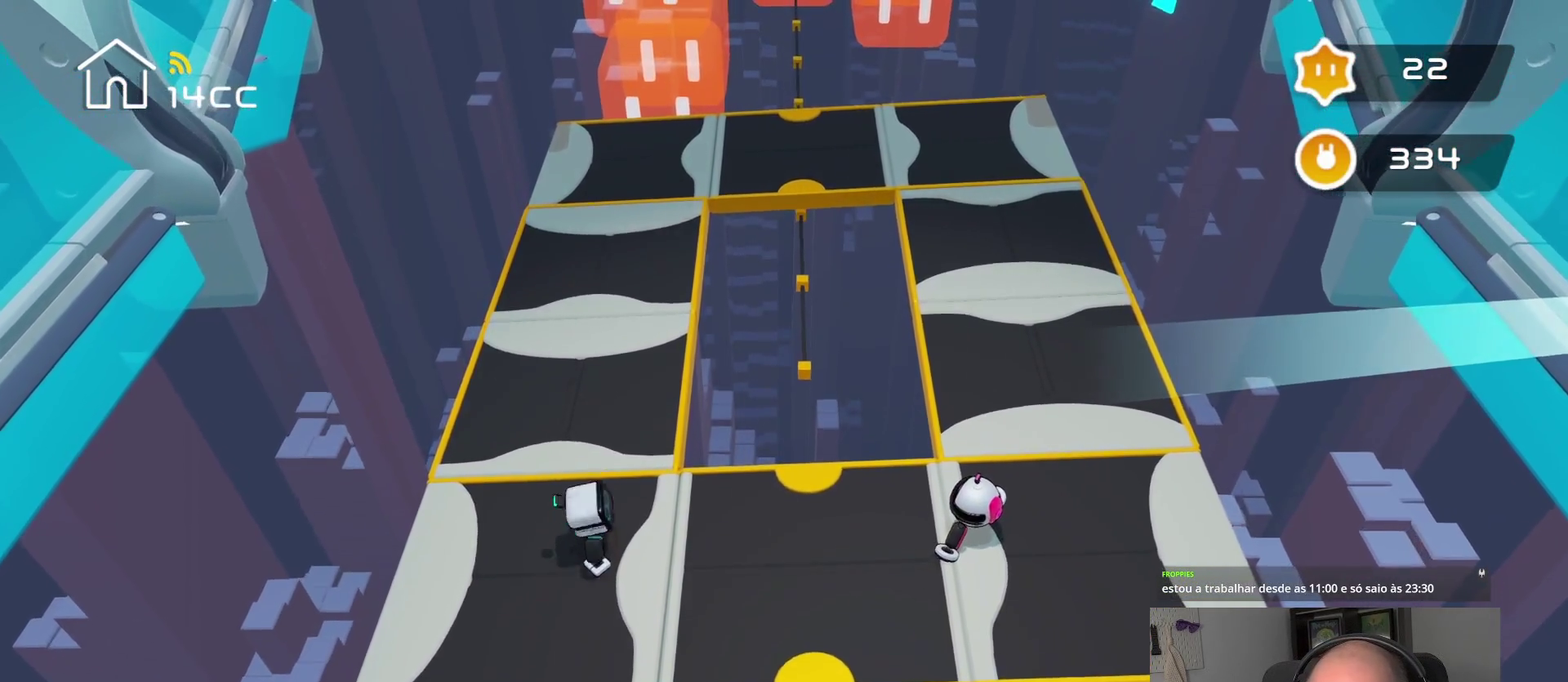
{"buttons": [], "left_stick": "center", "right_stick": "up", "events": []}
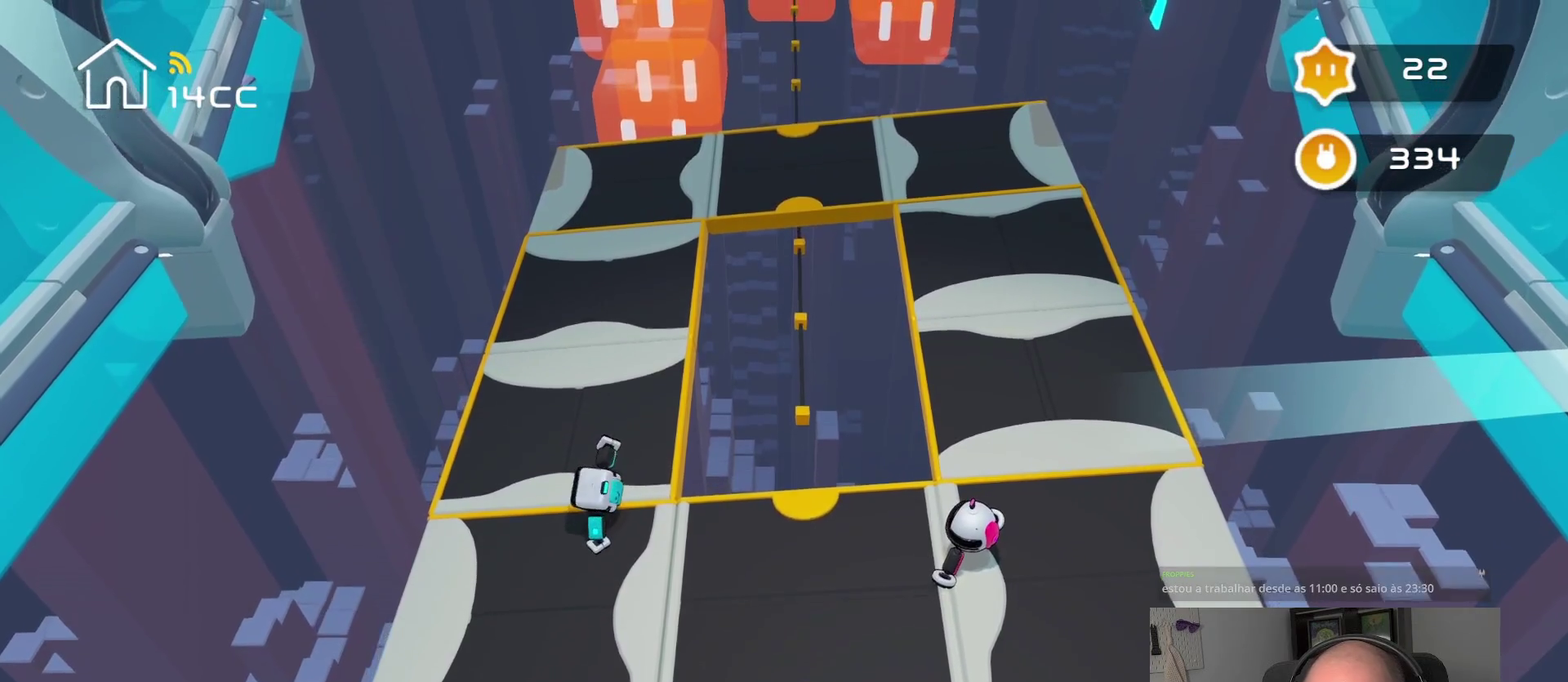
{"buttons": [], "left_stick": "center", "right_stick": "up-right", "events": [[450, "right_stick", "up-right"]]}
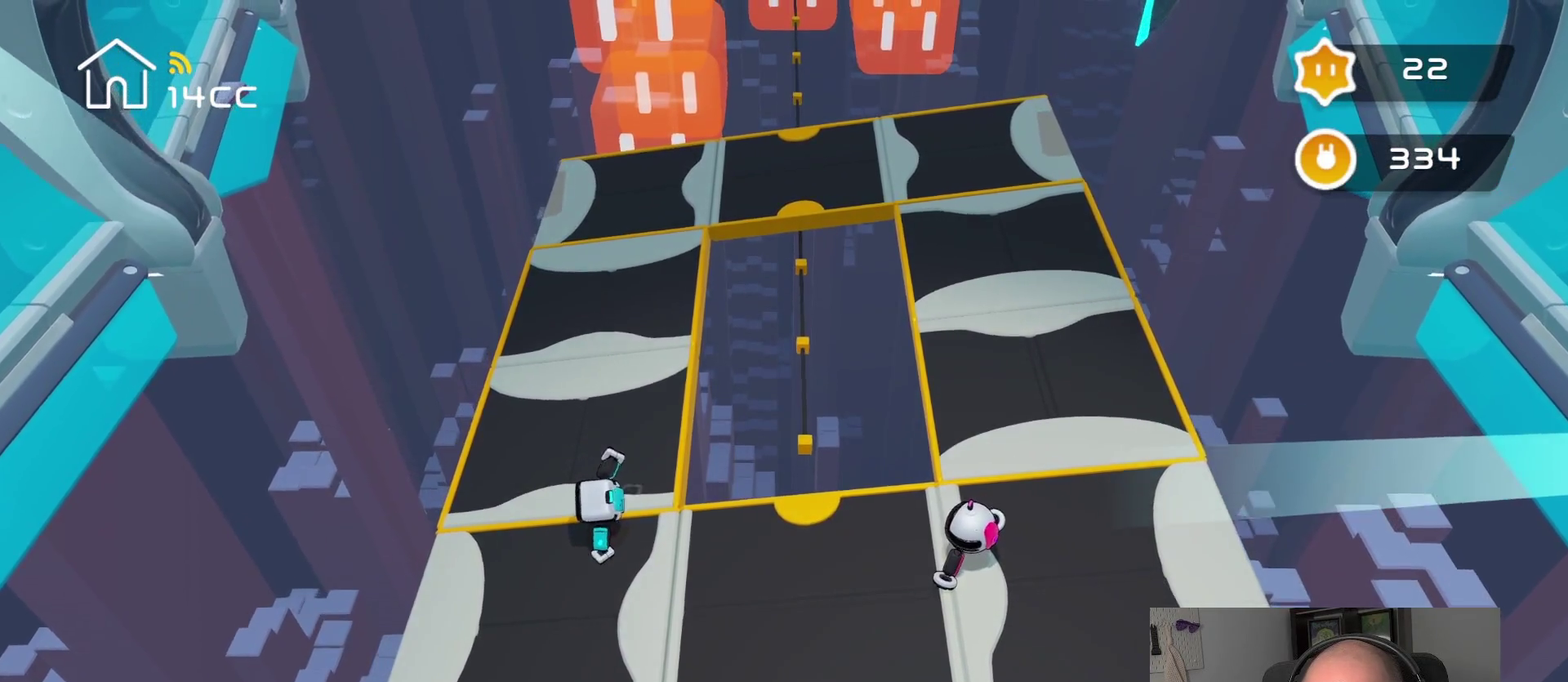
{"buttons": [], "left_stick": "right", "right_stick": "center", "events": [[67, "right_stick", "right"], [334, "left_stick", "right"], [334, "right_stick", "center"]]}
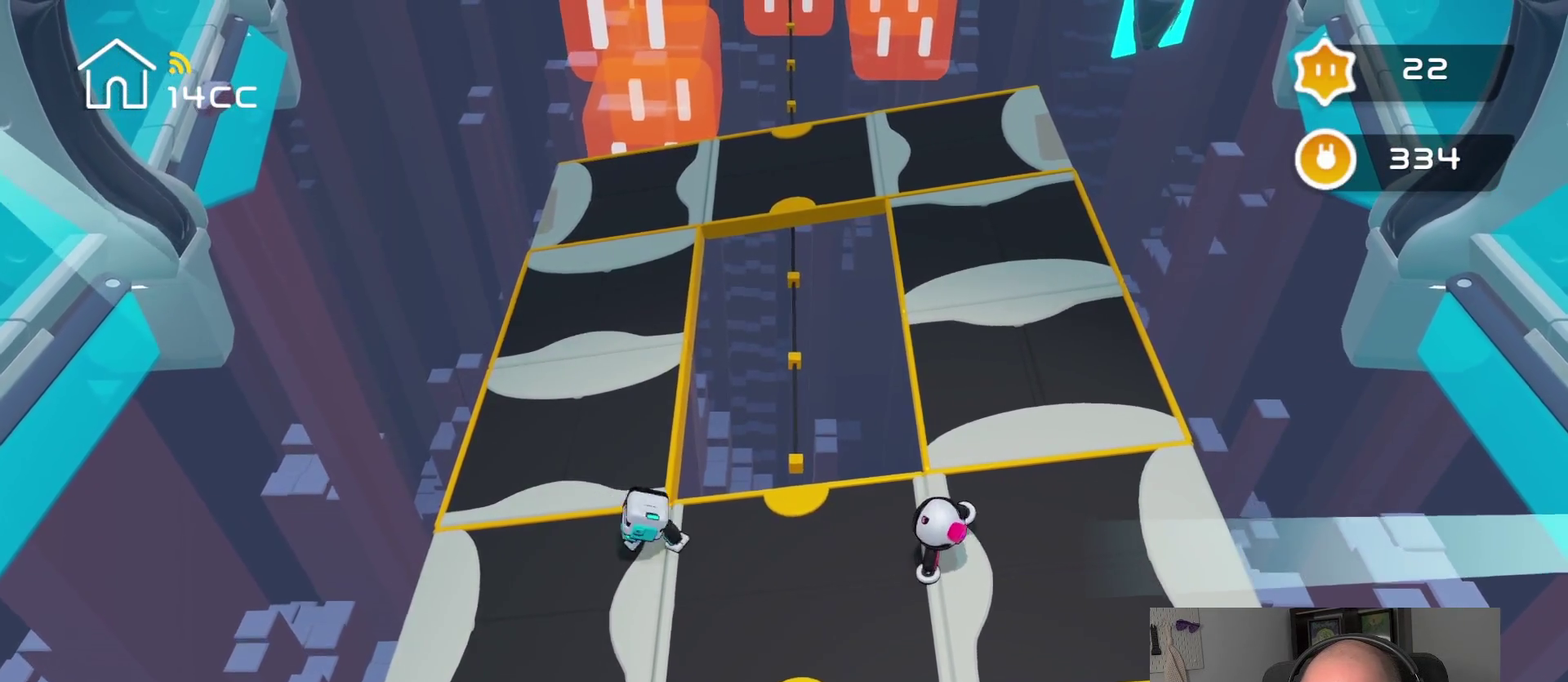
{"buttons": [], "left_stick": "center", "right_stick": "center", "events": [[200, "left_stick", "center"]]}
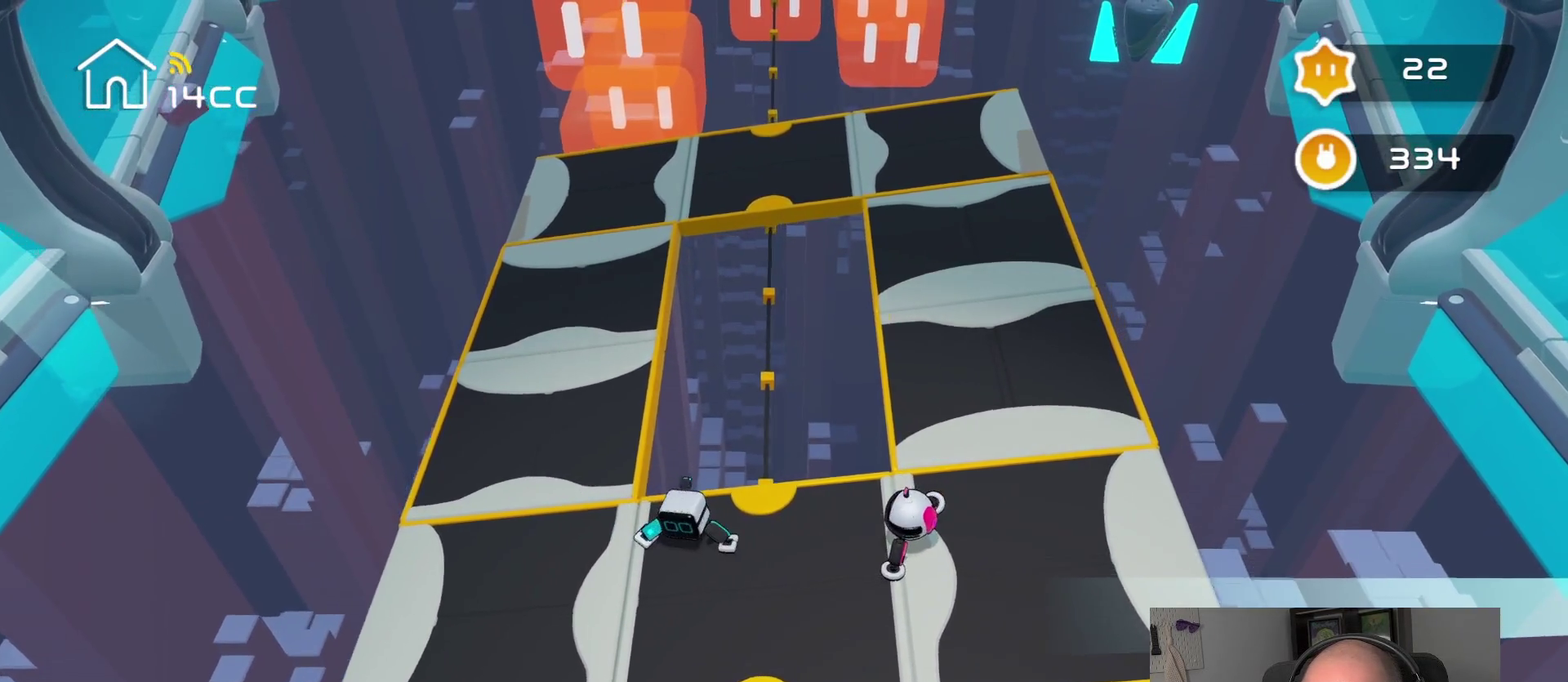
{"buttons": [], "left_stick": "center", "right_stick": "center", "events": []}
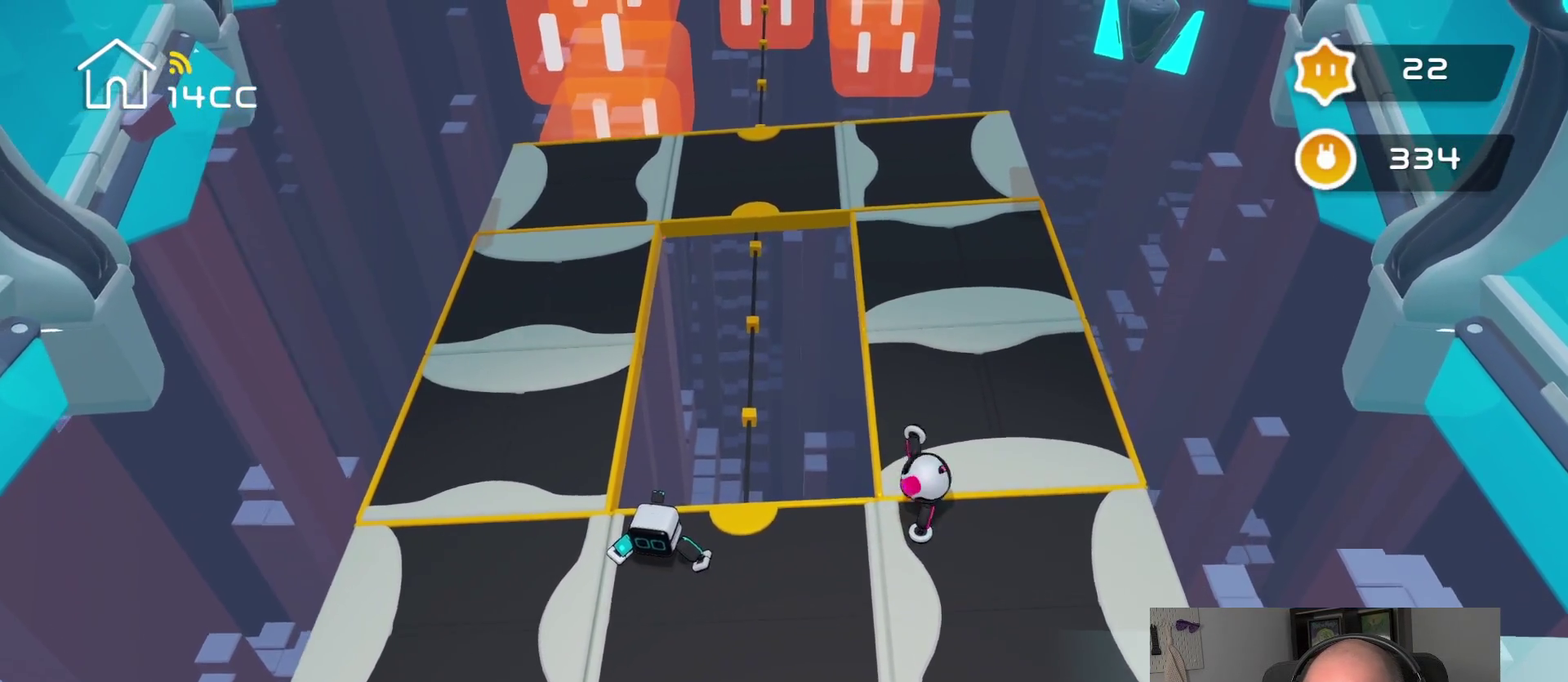
{"buttons": [], "left_stick": "center", "right_stick": "center", "events": [[217, "right_stick", "left"], [417, "right_stick", "center"]]}
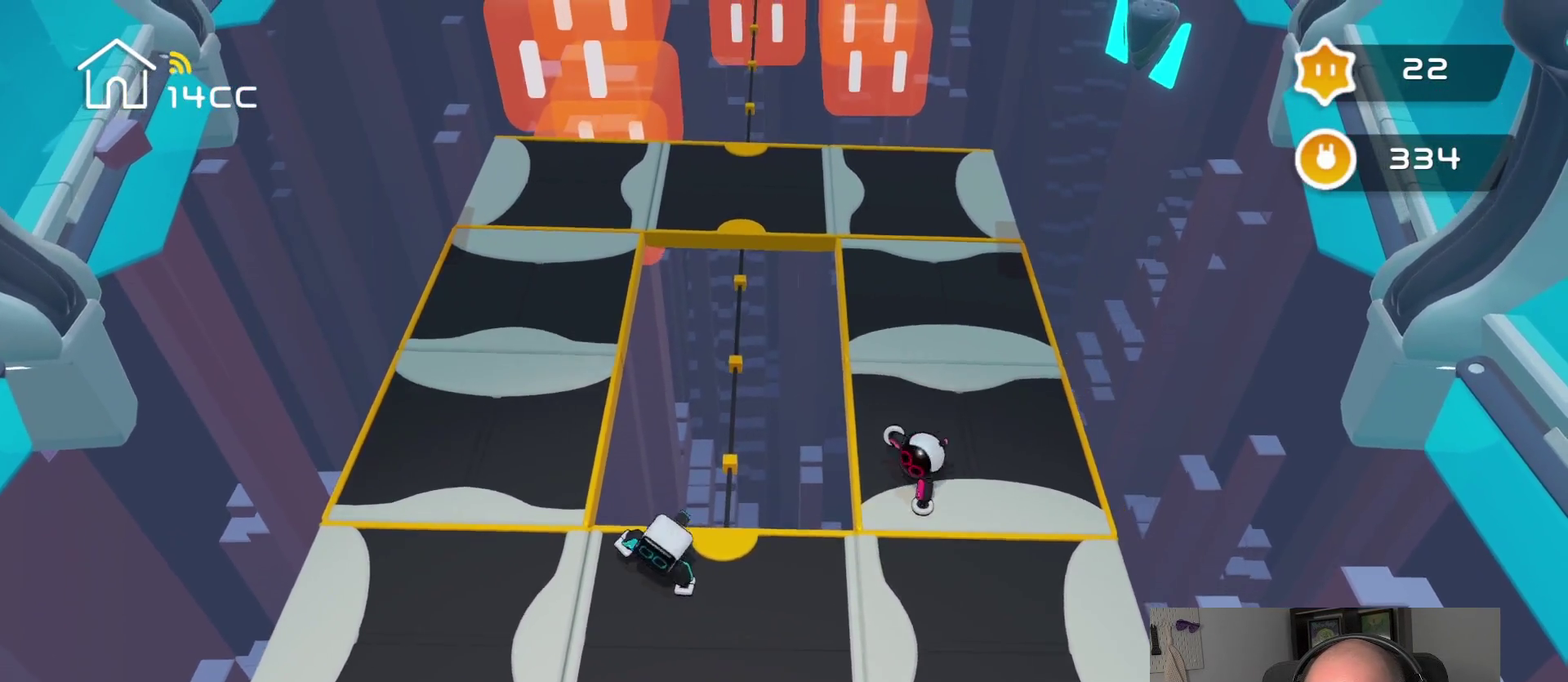
{"buttons": [], "left_stick": "center", "right_stick": "center", "events": [[134, "left_stick", "left"], [384, "left_stick", "center"]]}
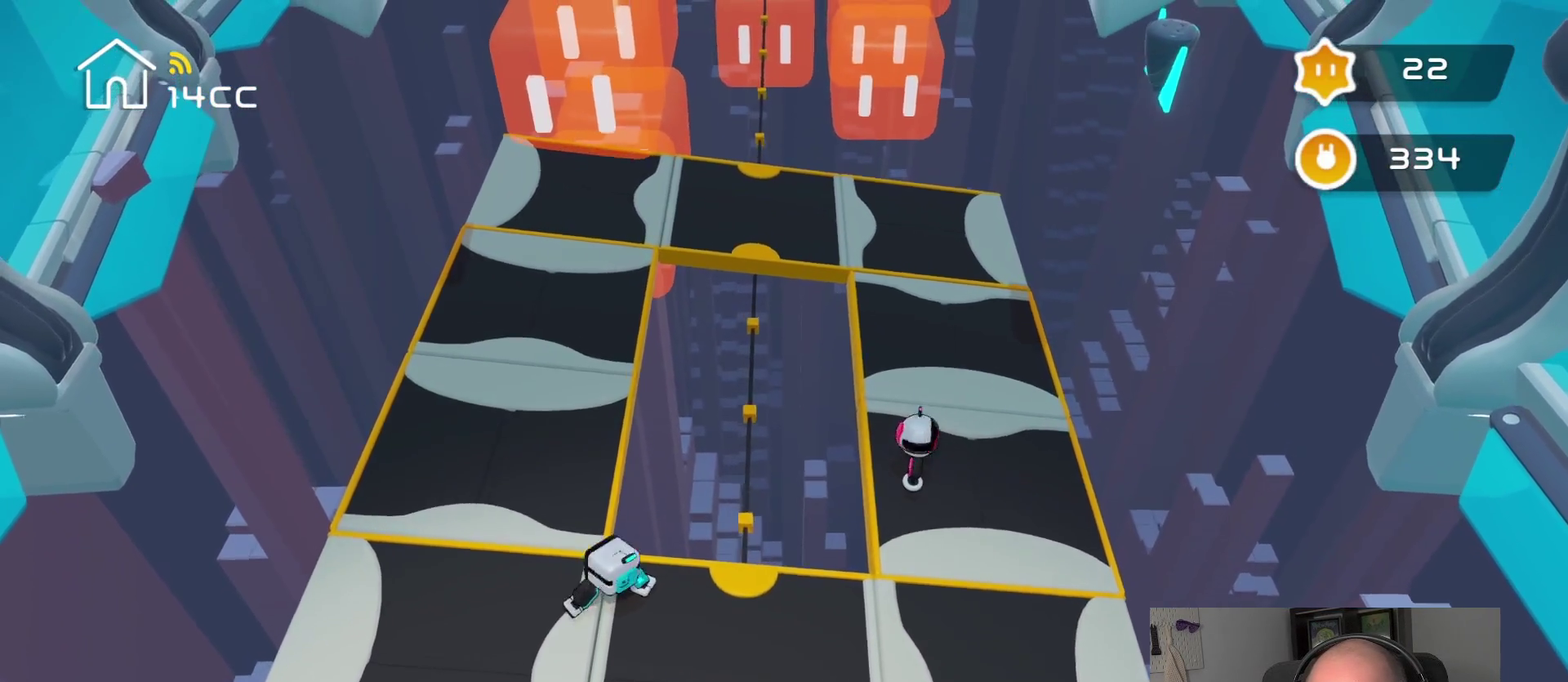
{"buttons": [], "left_stick": "center", "right_stick": "center", "events": []}
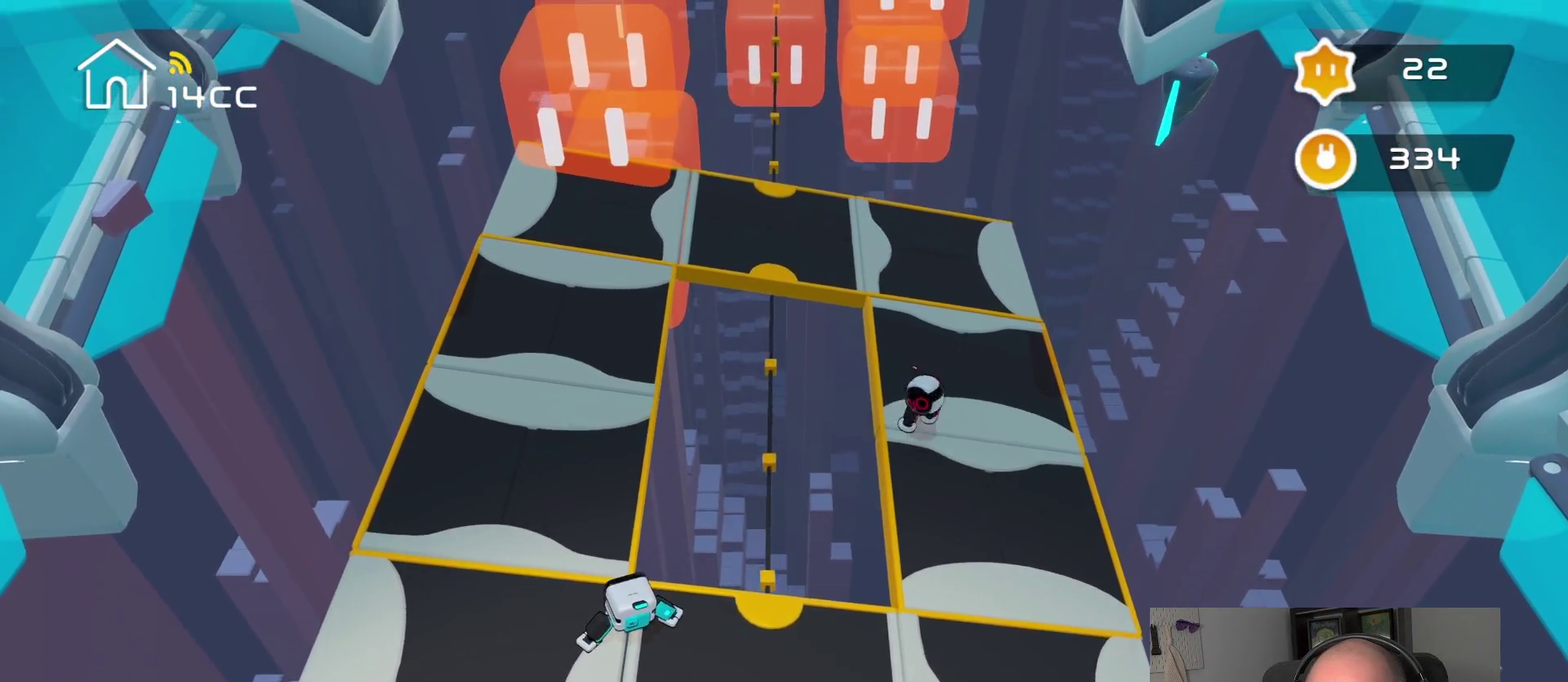
{"buttons": [], "left_stick": "left", "right_stick": "center", "events": [[484, "left_stick", "left"]]}
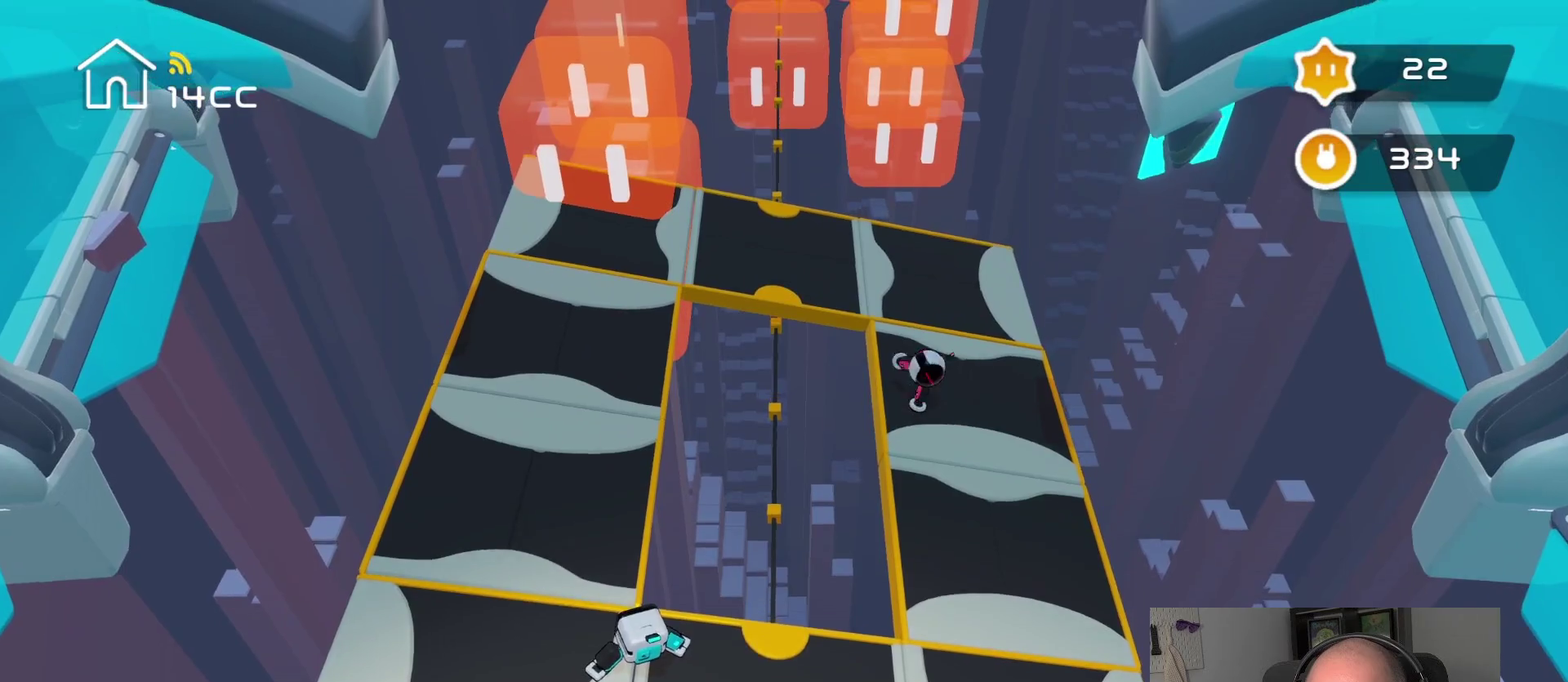
{"buttons": [], "left_stick": "center", "right_stick": "center", "events": [[100, "left_stick", "center"]]}
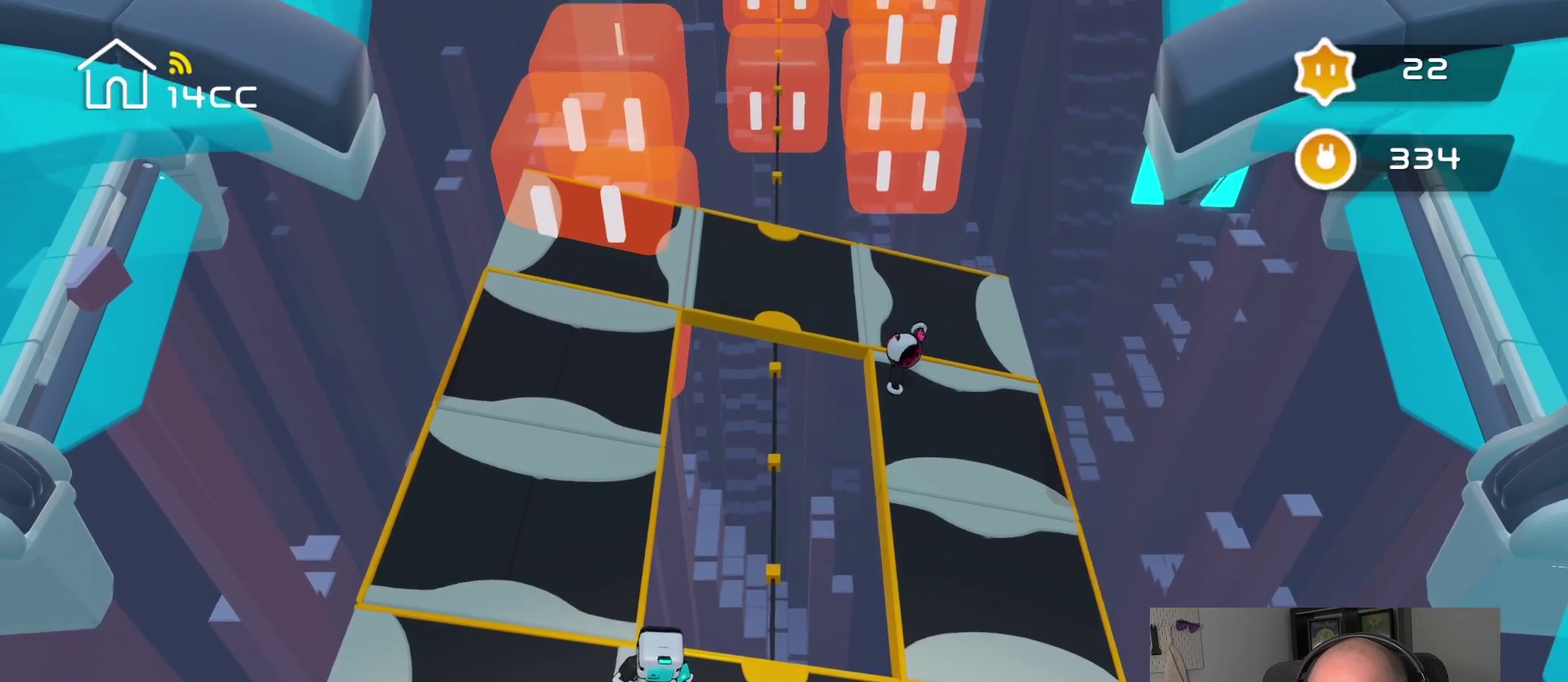
{"buttons": [], "left_stick": "down-left", "right_stick": "center", "events": [[434, "left_stick", "down-left"]]}
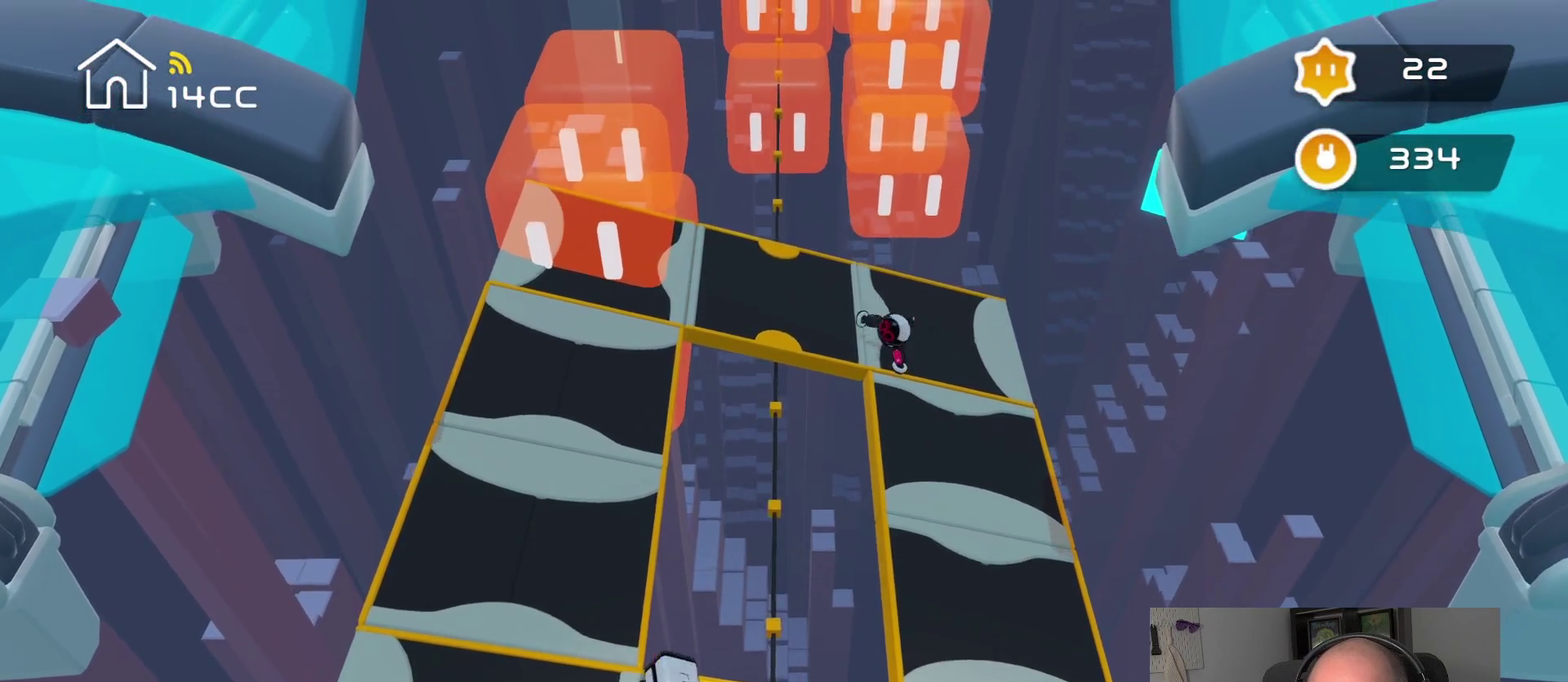
{"buttons": [], "left_stick": "center", "right_stick": "center", "events": [[117, "left_stick", "left"], [167, "left_stick", "center"]]}
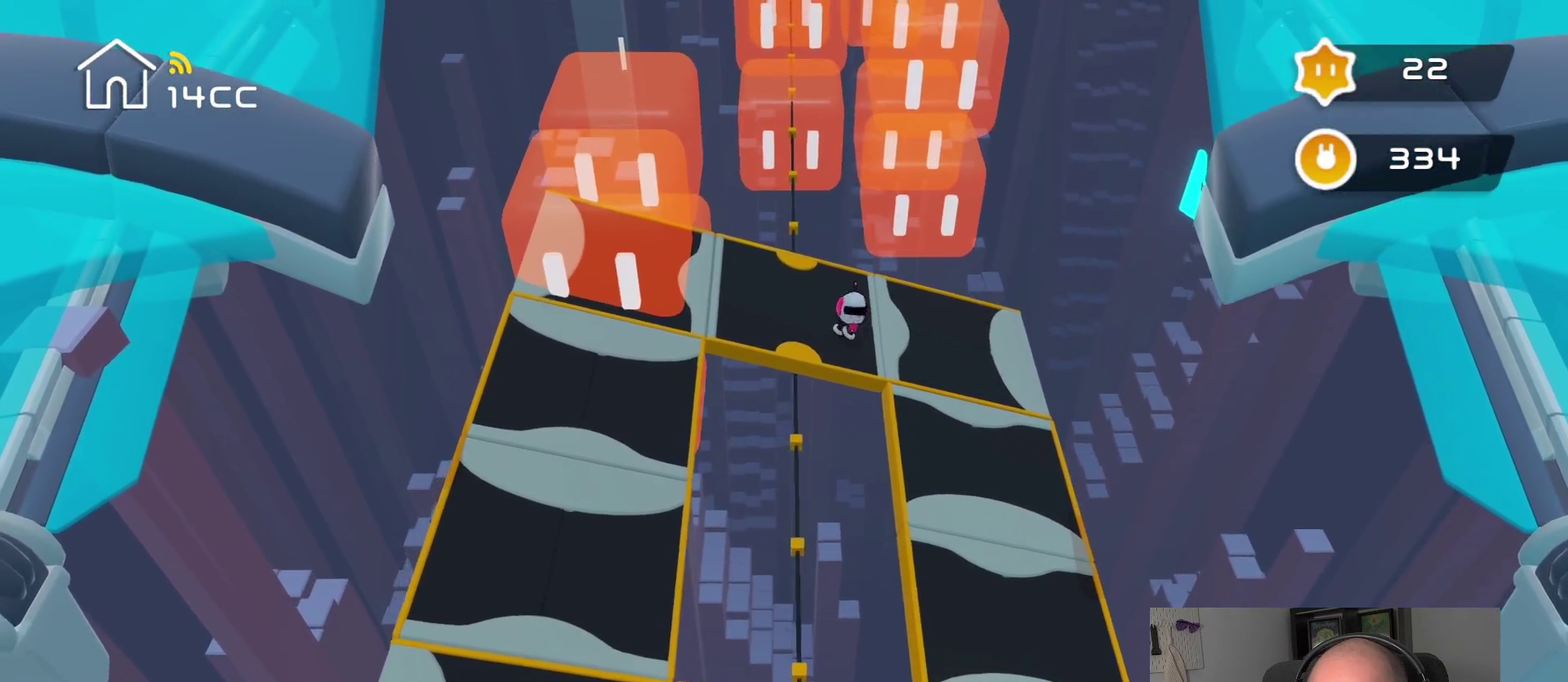
{"buttons": [], "left_stick": "center", "right_stick": "right", "events": [[484, "right_stick", "right"]]}
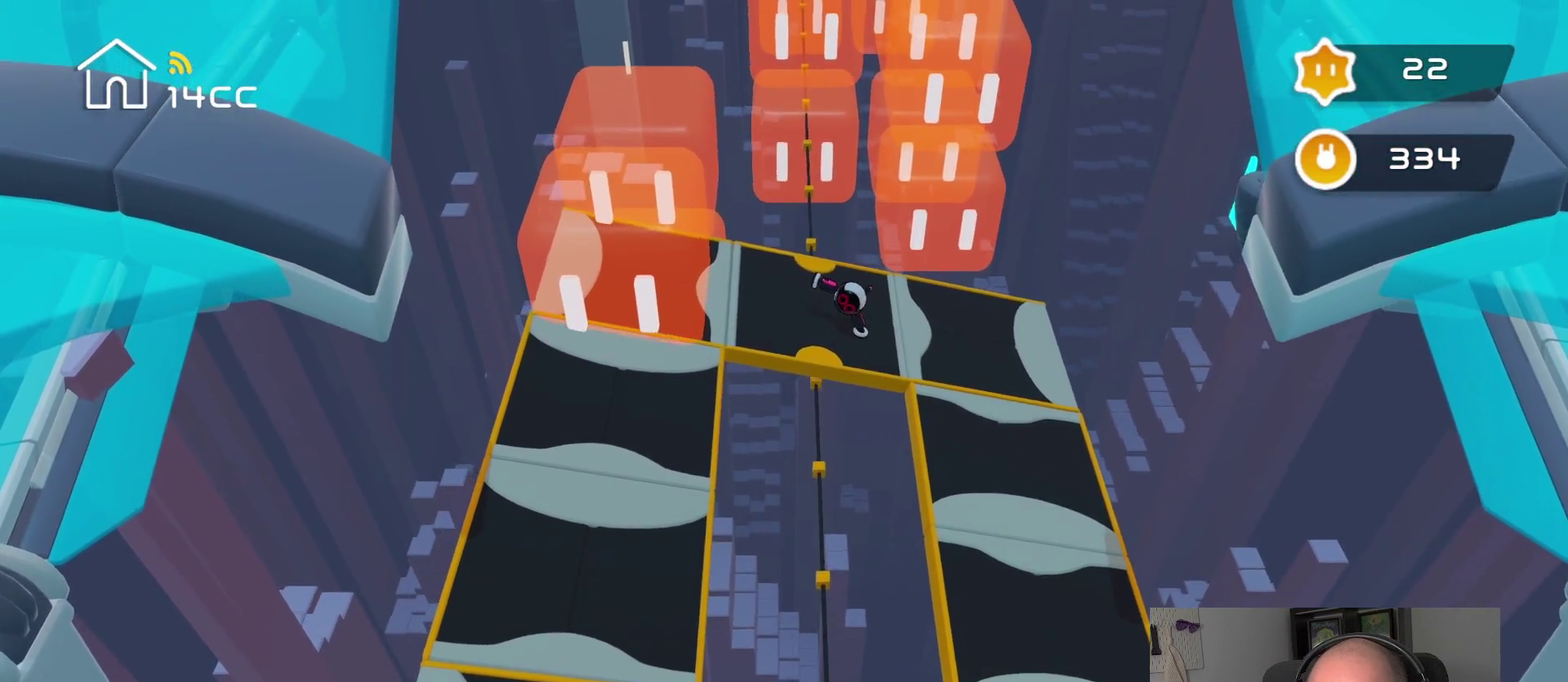
{"buttons": [], "left_stick": "right", "right_stick": "center", "events": [[434, "left_stick", "right"], [467, "right_stick", "center"]]}
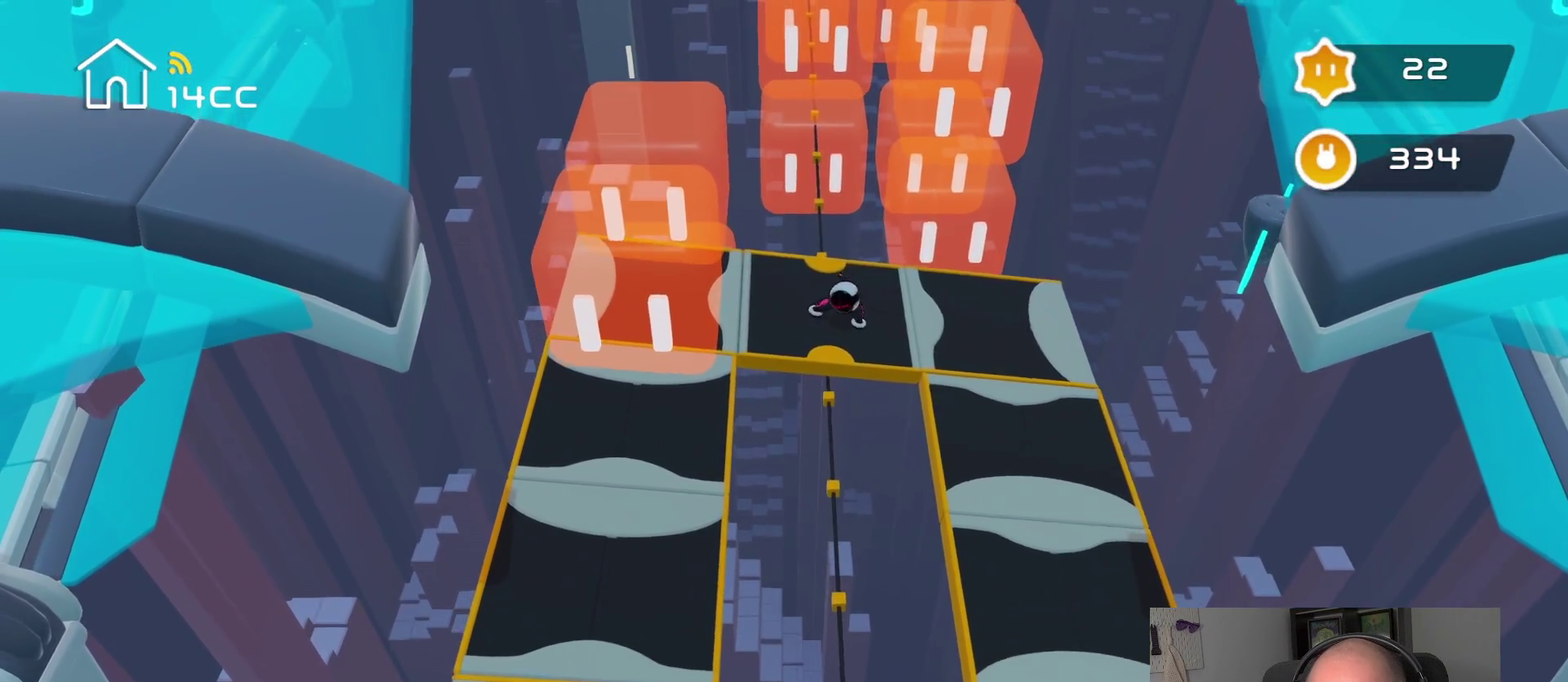
{"buttons": [], "left_stick": "center", "right_stick": "right", "events": [[300, "left_stick", "center"], [434, "right_stick", "right"]]}